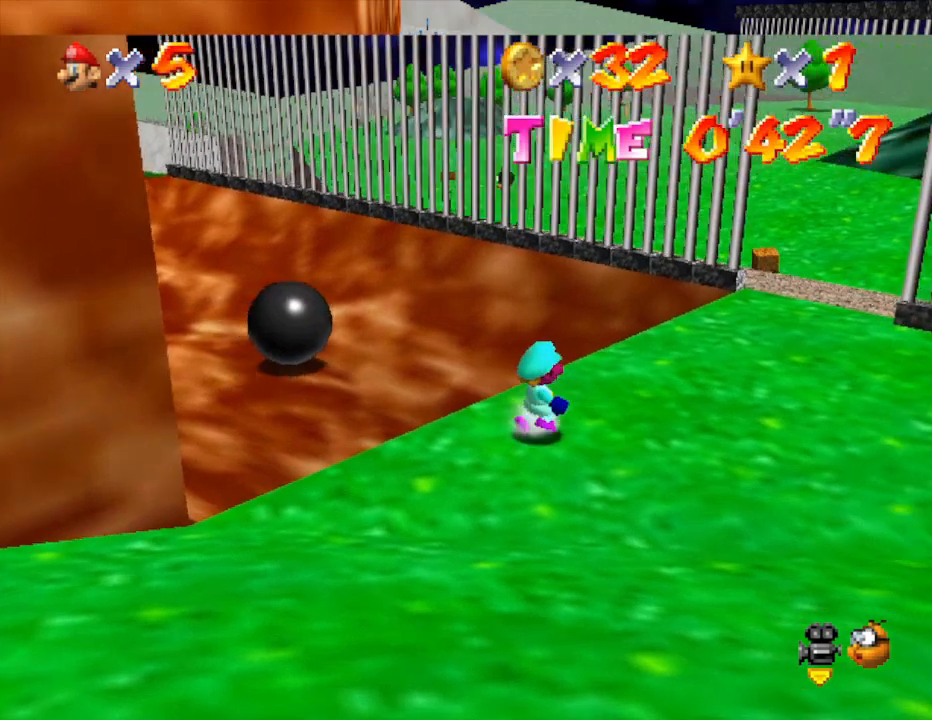
Gameplay with a controller (Nintendo layout); each line is a JSON object with the inputs held at the frame after it. "events" lists button and stick changes between this image and that frame as [ms after this image, input, new state], when the widget could be followed in between. Not read: L3 R3.
{"buttons": [], "left_stick": "up-right", "events": []}
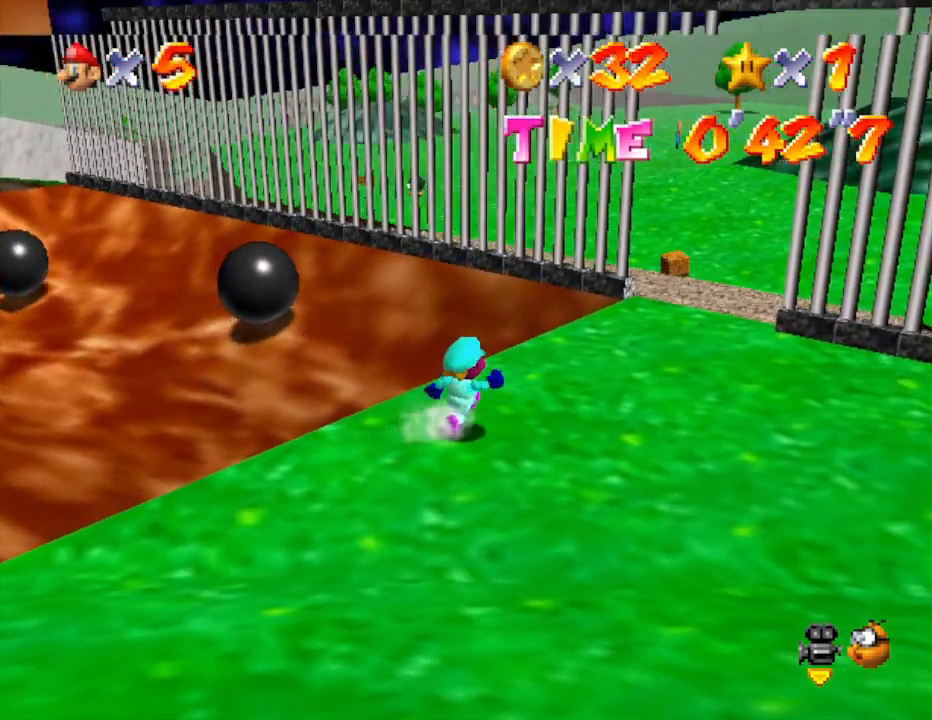
{"buttons": [], "left_stick": "up", "events": [[217, "R1", "down"], [317, "R1", "up"], [500, "left_stick", "up"]]}
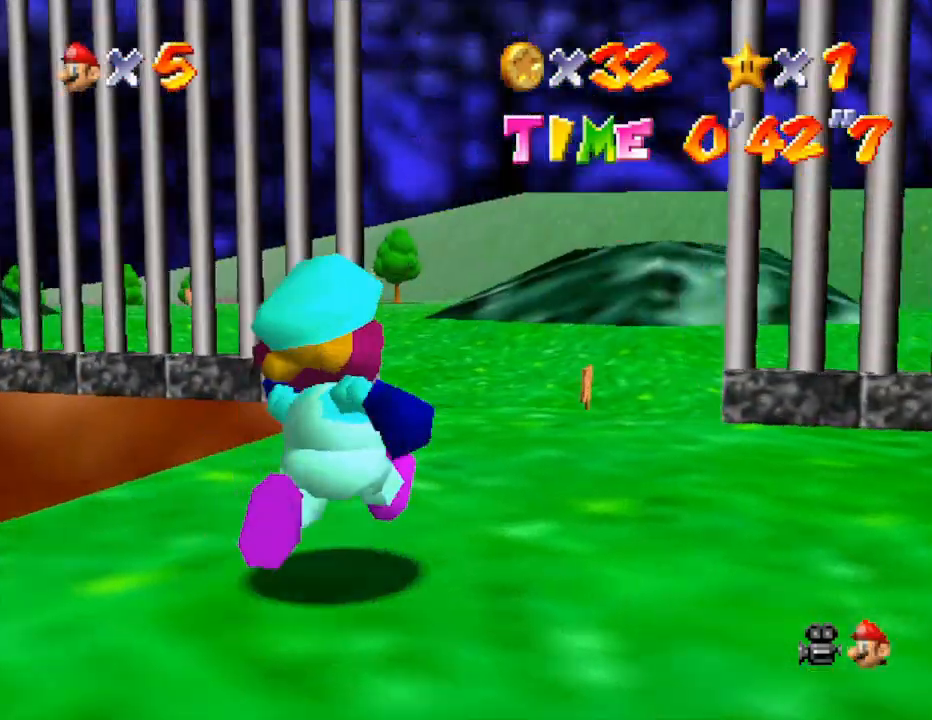
{"buttons": [], "left_stick": "up", "events": [[33, "C_DOWN", "down"], [250, "C_DOWN", "up"]]}
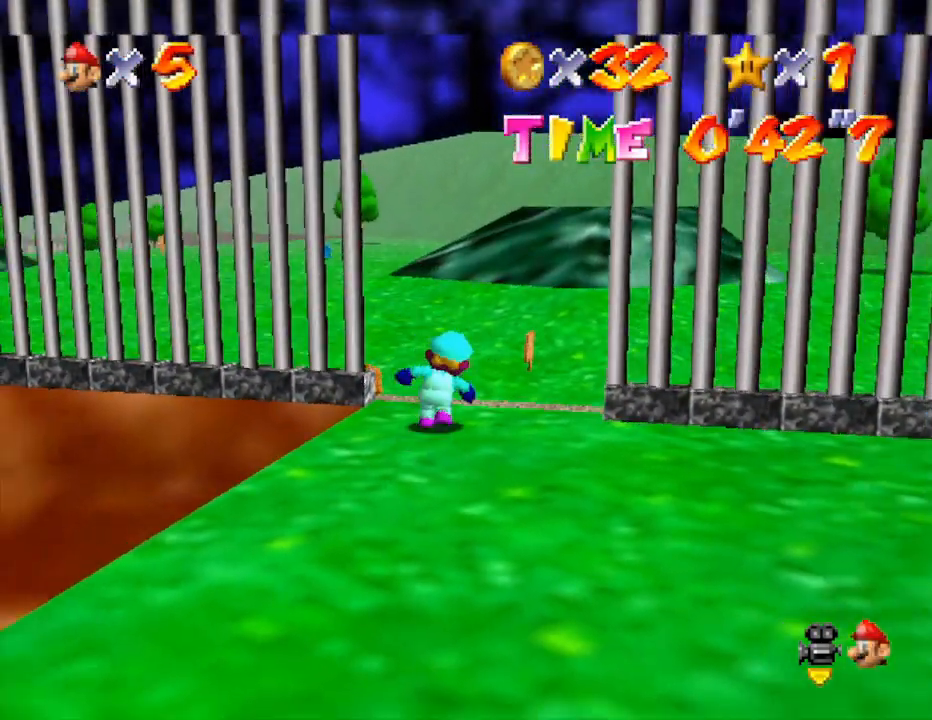
{"buttons": [], "left_stick": "up", "events": [[17, "left_stick", "up-right"], [50, "C_LEFT", "down"], [150, "left_stick", "up"], [233, "C_LEFT", "up"]]}
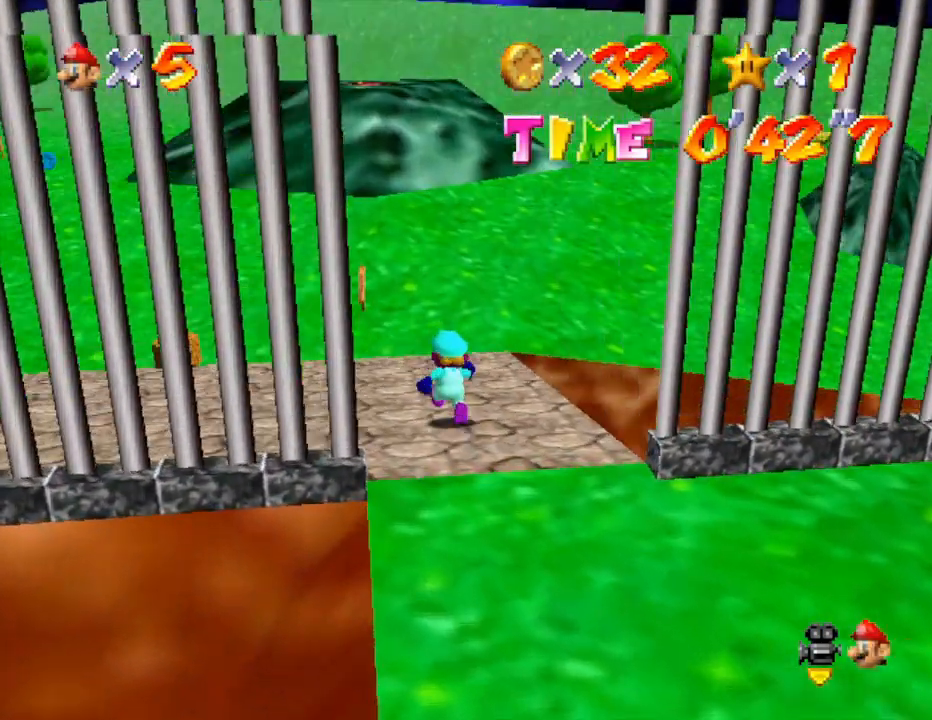
{"buttons": ["A", "Z"], "left_stick": "up-right", "events": [[183, "left_stick", "up-right"], [283, "Z", "down"], [383, "A", "down"]]}
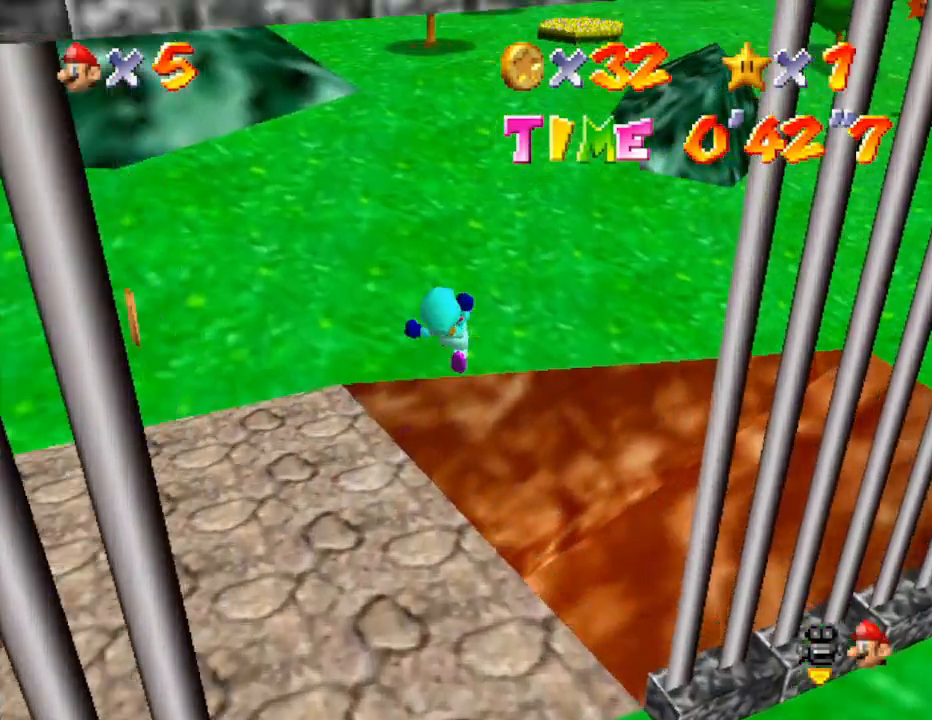
{"buttons": [], "left_stick": "up-right", "events": [[33, "A", "up"], [183, "Z", "up"], [283, "C_LEFT", "down"], [450, "C_LEFT", "up"]]}
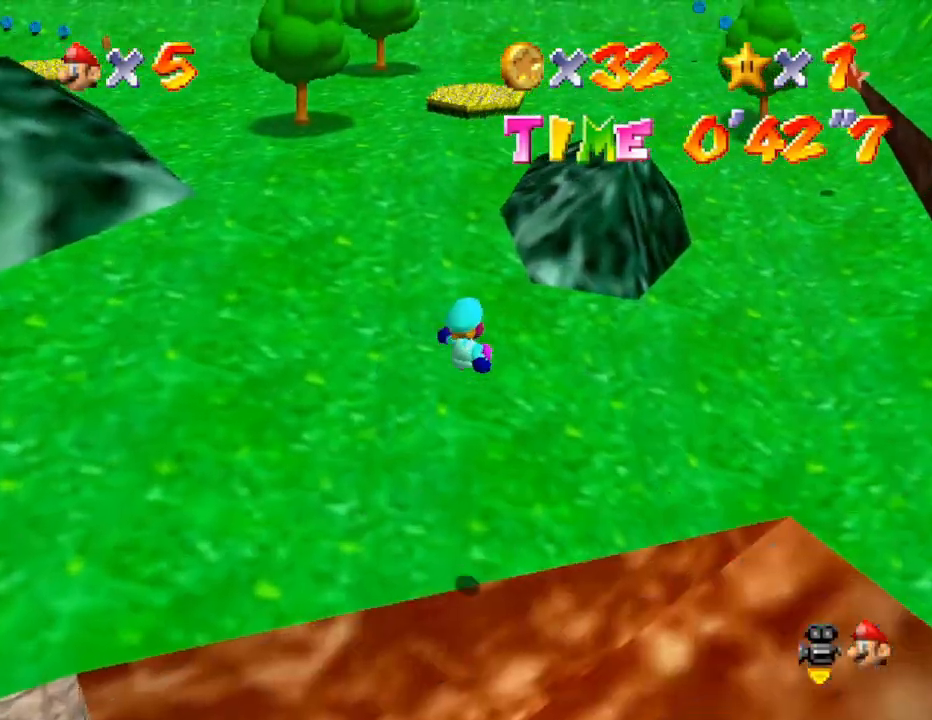
{"buttons": [], "left_stick": "up-right", "events": []}
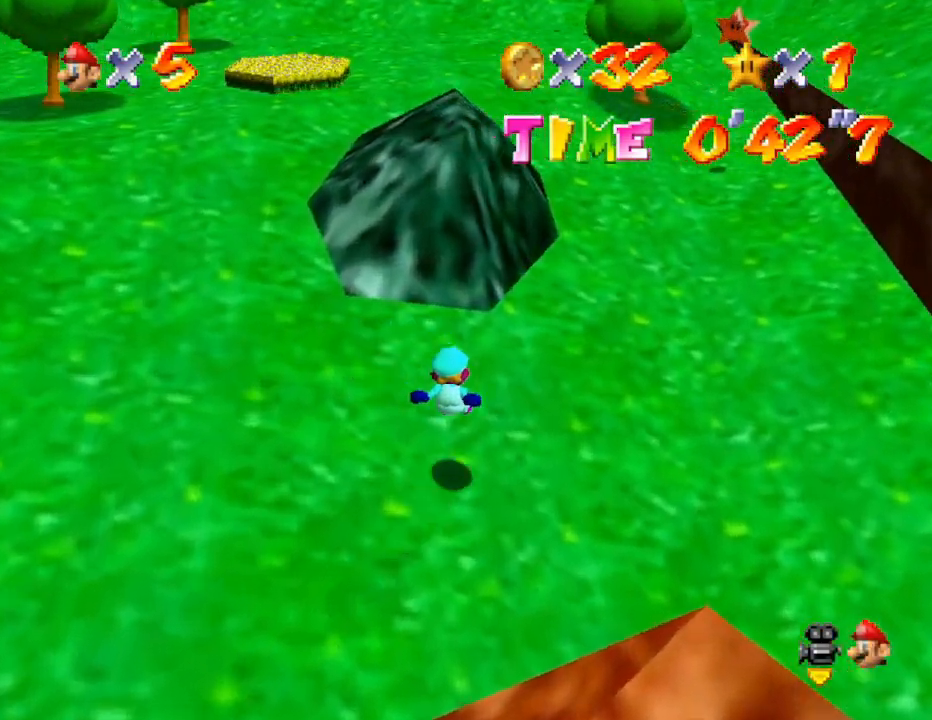
{"buttons": ["A"], "left_stick": "up-right", "events": [[117, "A", "down"], [217, "A", "up"], [500, "A", "down"]]}
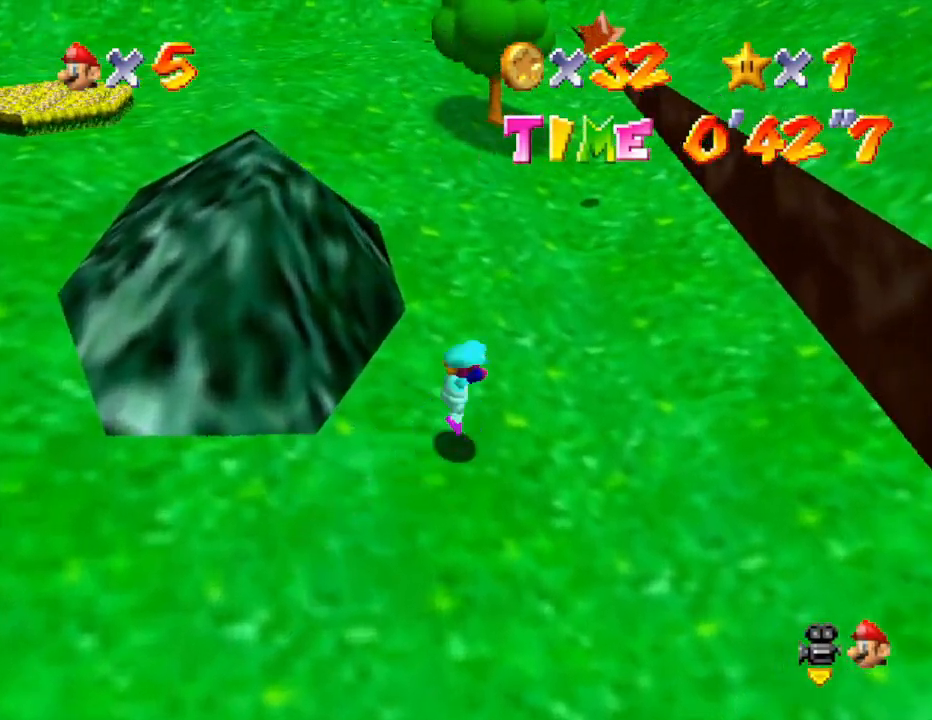
{"buttons": [], "left_stick": "up", "events": [[33, "A", "up"], [100, "left_stick", "up"]]}
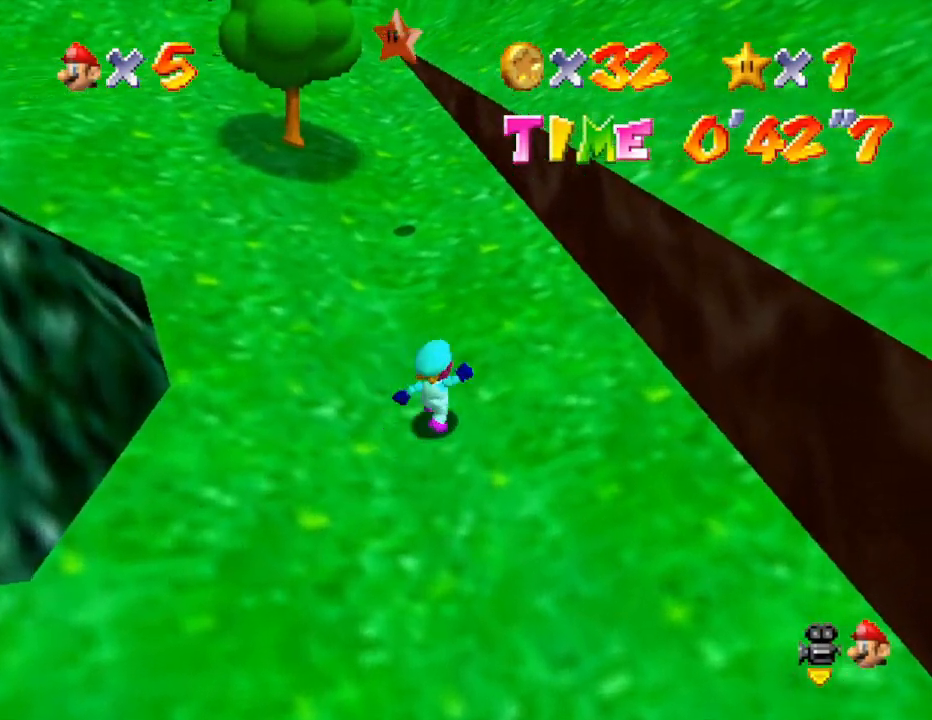
{"buttons": [], "left_stick": "left", "events": [[133, "A", "down"], [150, "A", "up"], [283, "left_stick", "up-left"], [383, "left_stick", "left"]]}
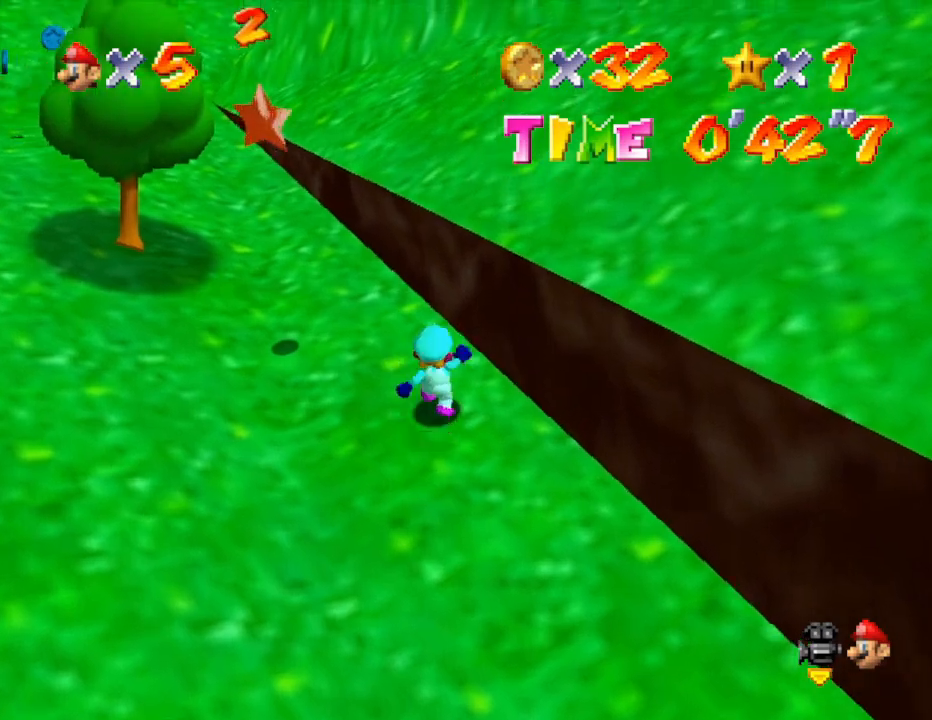
{"buttons": [], "left_stick": "left", "events": []}
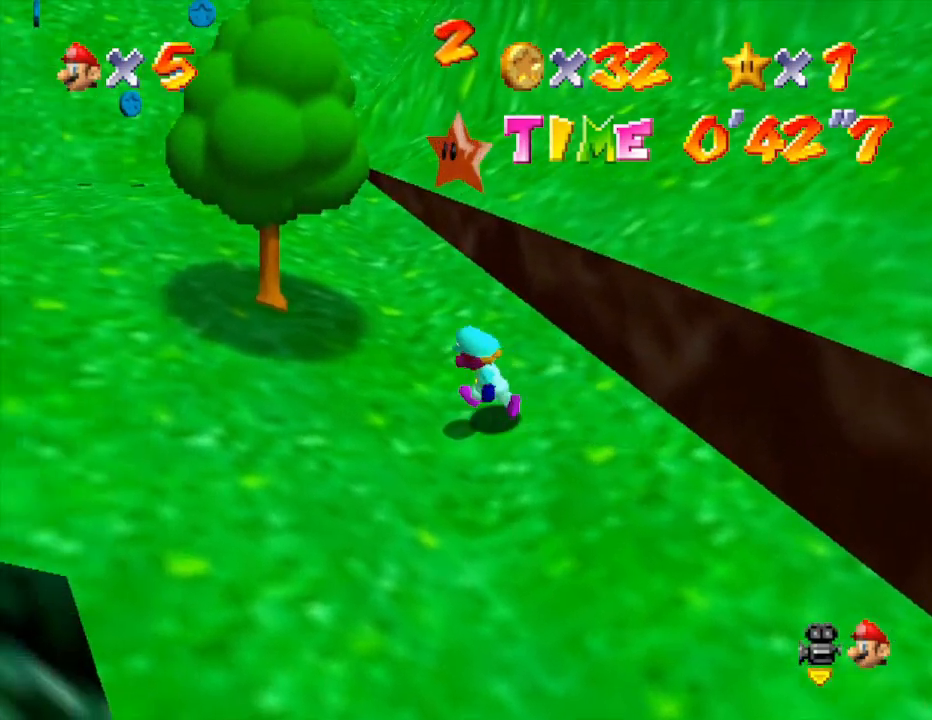
{"buttons": [], "left_stick": "left", "events": [[50, "left_stick", "down"], [167, "A", "down"], [167, "left_stick", "right"], [300, "left_stick", "up-left"], [367, "A", "up"], [367, "left_stick", "left"]]}
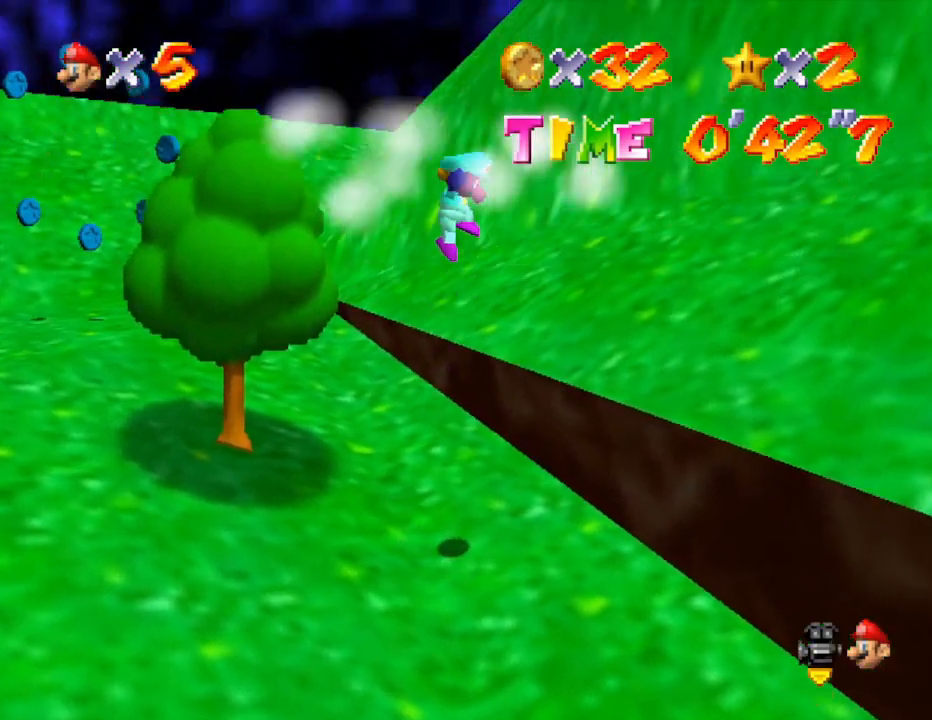
{"buttons": [], "left_stick": "center", "events": [[217, "left_stick", "center"]]}
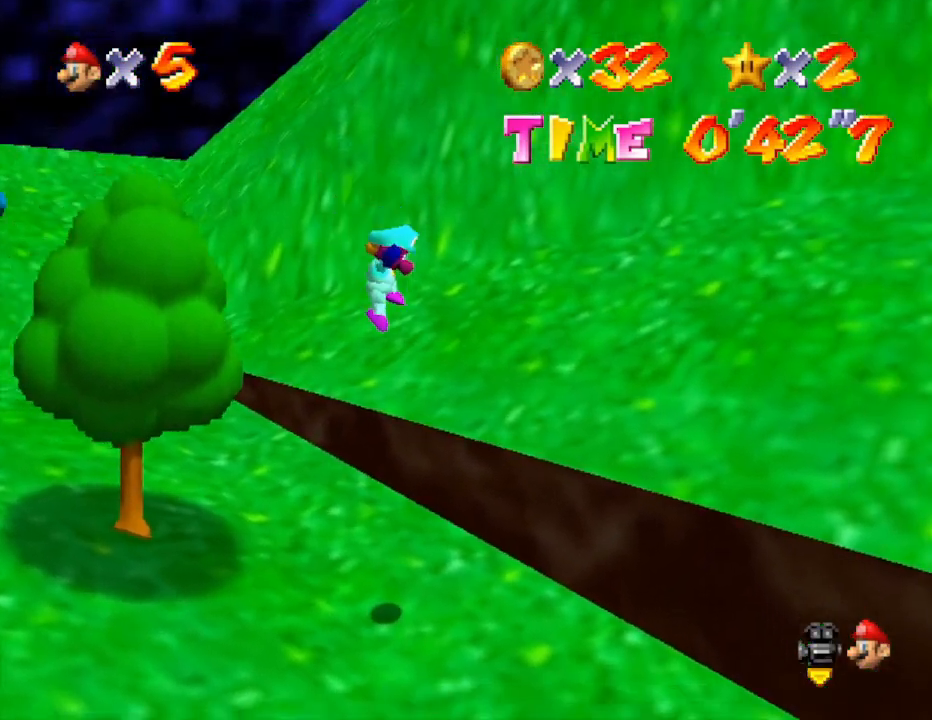
{"buttons": [], "left_stick": "center", "events": []}
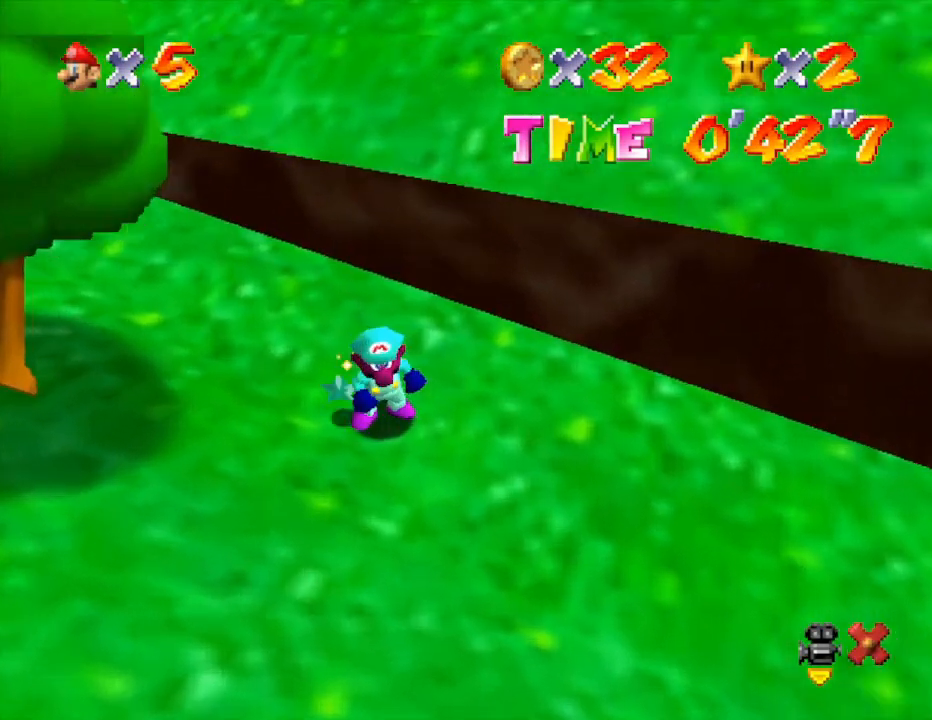
{"buttons": [], "left_stick": "center", "events": []}
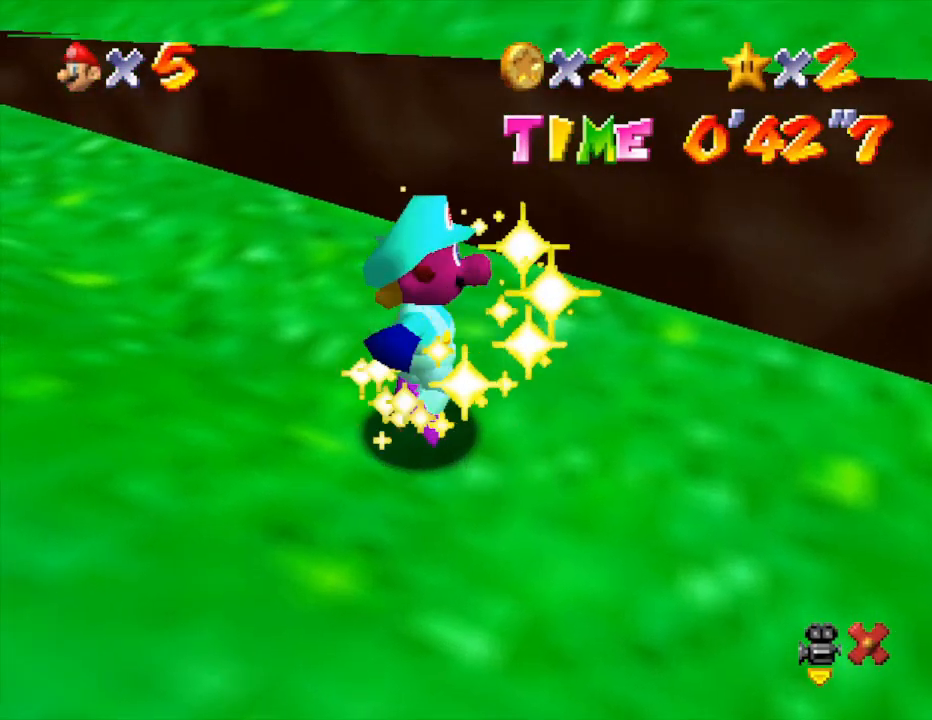
{"buttons": [], "left_stick": "center", "events": []}
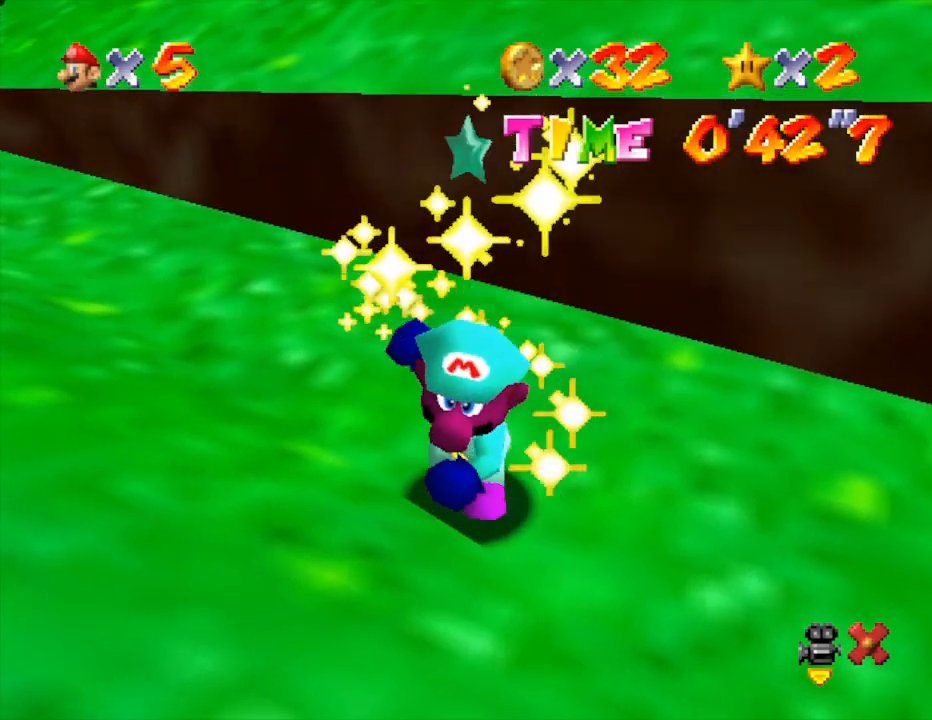
{"buttons": [], "left_stick": "center", "events": [[383, "A", "down"], [450, "A", "up"]]}
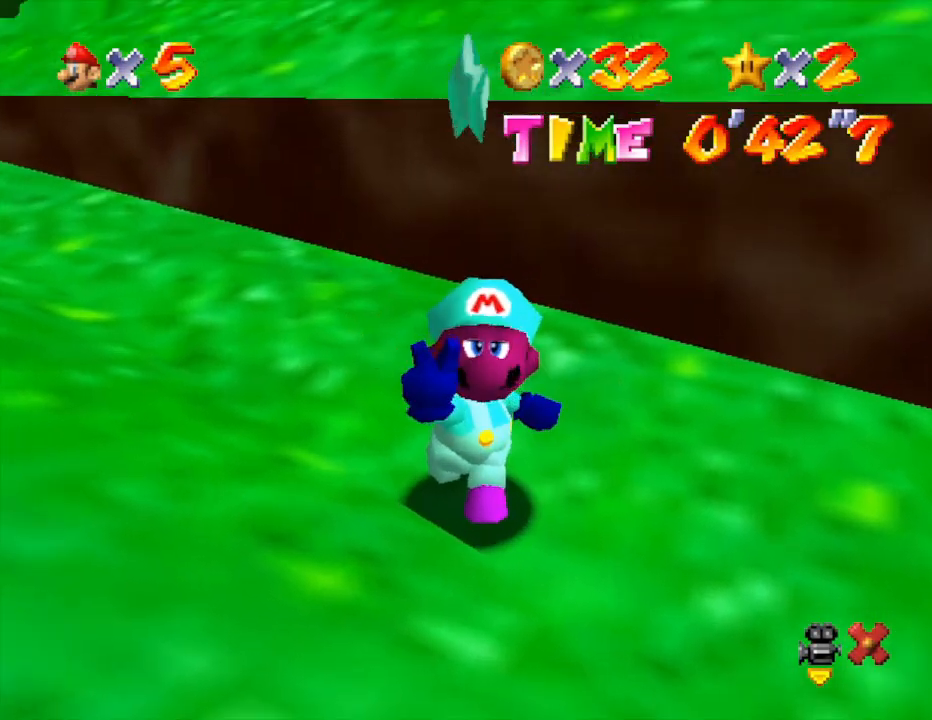
{"buttons": ["A"], "left_stick": "center", "events": [[17, "A", "down"], [100, "A", "up"], [167, "A", "down"], [250, "A", "up"], [350, "A", "down"], [383, "A", "up"], [500, "A", "down"]]}
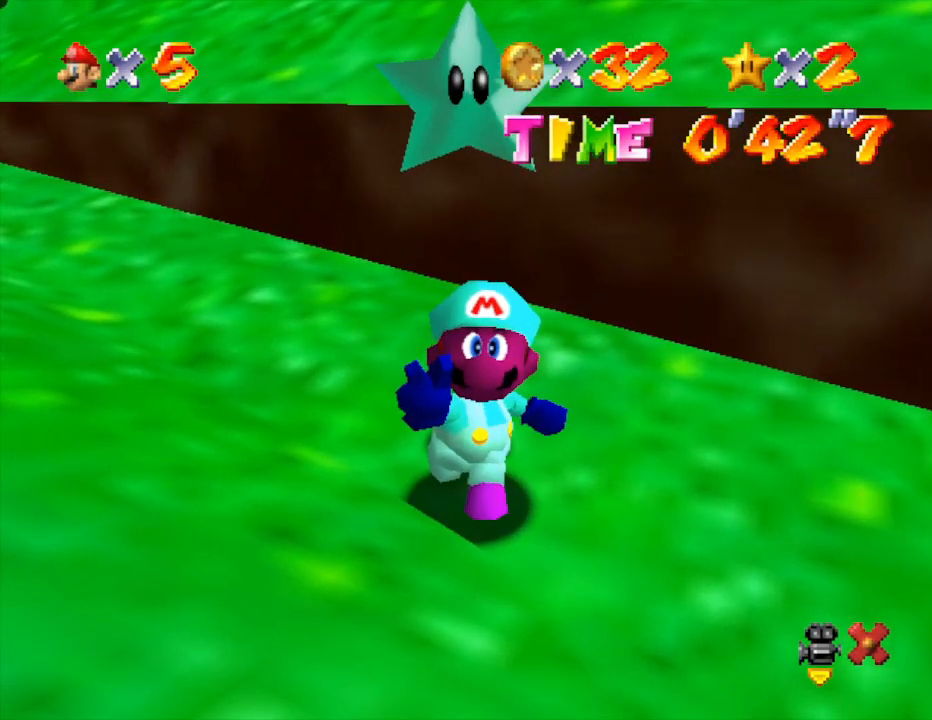
{"buttons": [], "left_stick": "center", "events": [[33, "A", "up"], [100, "A", "down"], [167, "A", "up"], [250, "A", "down"], [350, "A", "up"], [400, "A", "down"], [467, "A", "up"]]}
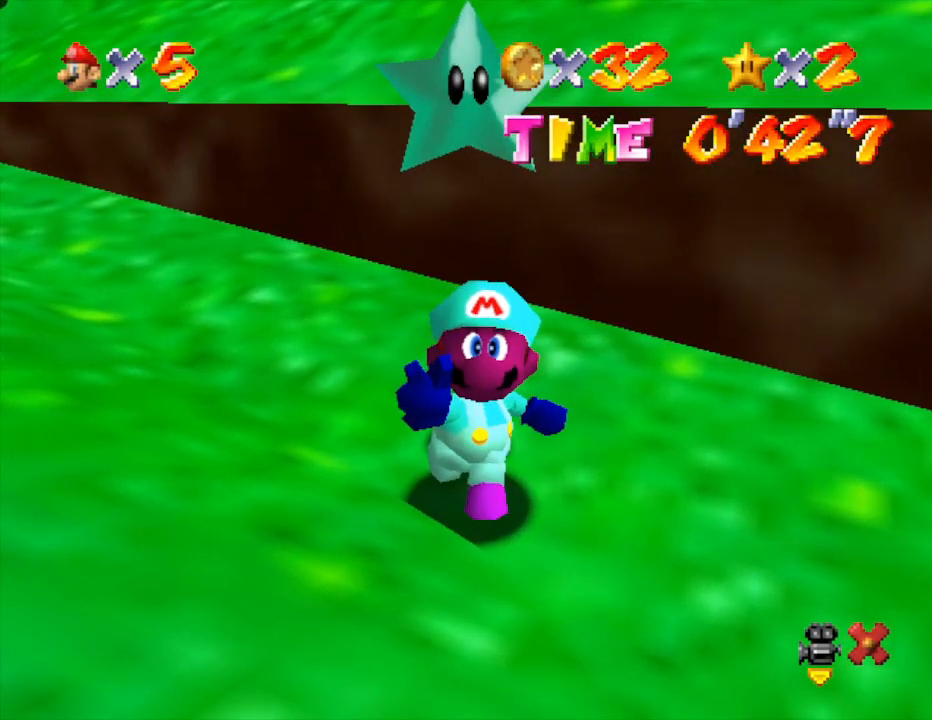
{"buttons": ["A"], "left_stick": "center", "events": [[50, "A", "down"], [150, "A", "up"], [183, "A", "down"], [250, "A", "up"], [300, "A", "down"], [400, "A", "up"], [483, "A", "down"]]}
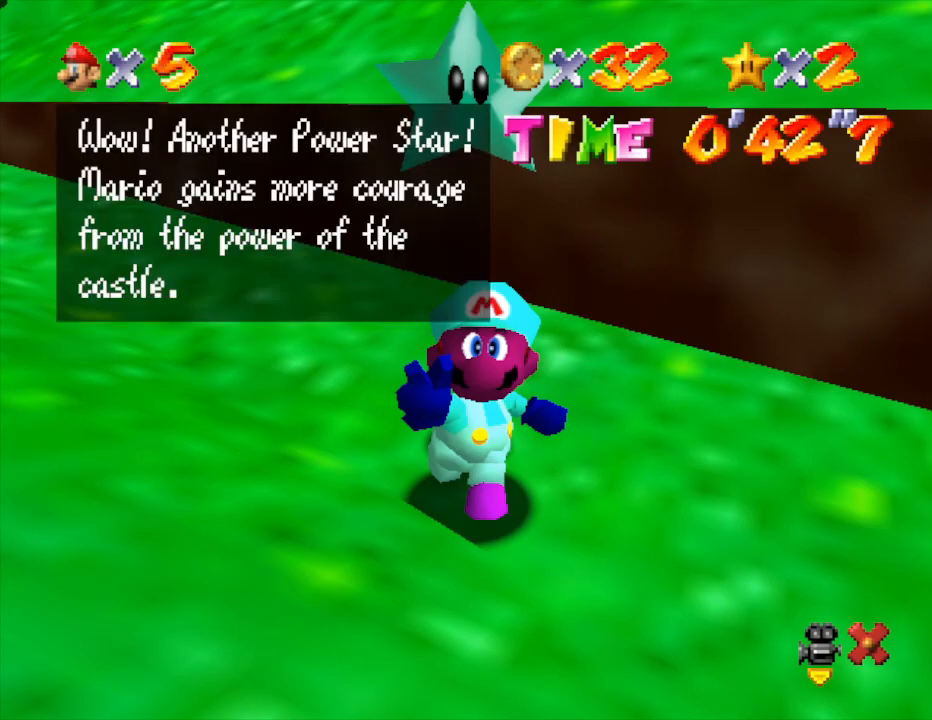
{"buttons": ["A"], "left_stick": "center", "events": [[17, "A", "up"], [117, "A", "down"], [183, "A", "up"], [233, "A", "down"], [300, "A", "up"], [367, "A", "down"], [433, "A", "up"], [500, "A", "down"]]}
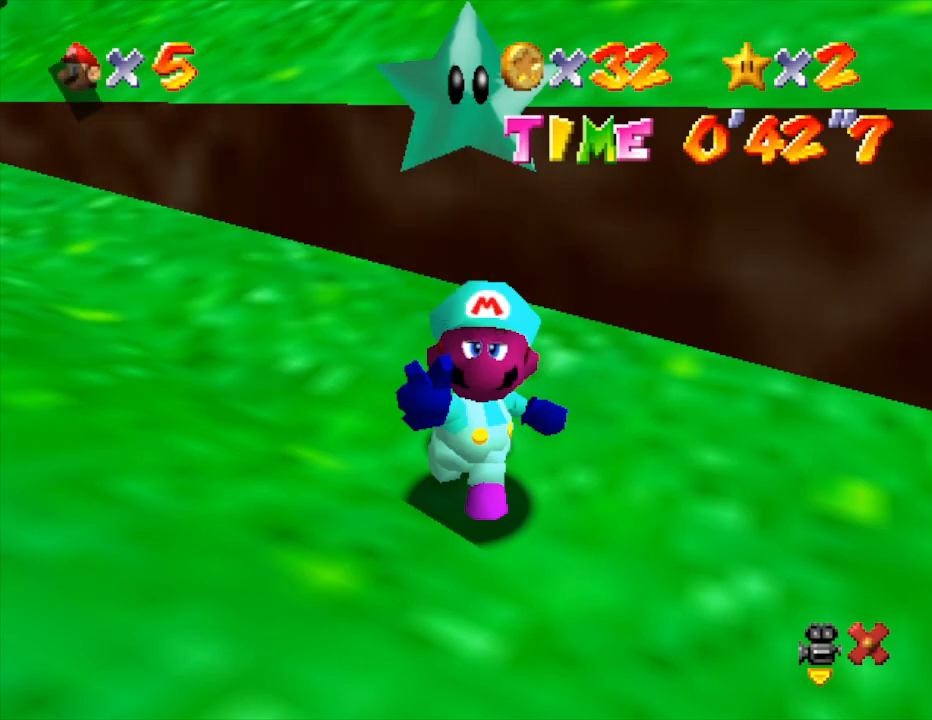
{"buttons": [], "left_stick": "left", "events": [[183, "A", "up"], [267, "left_stick", "left"]]}
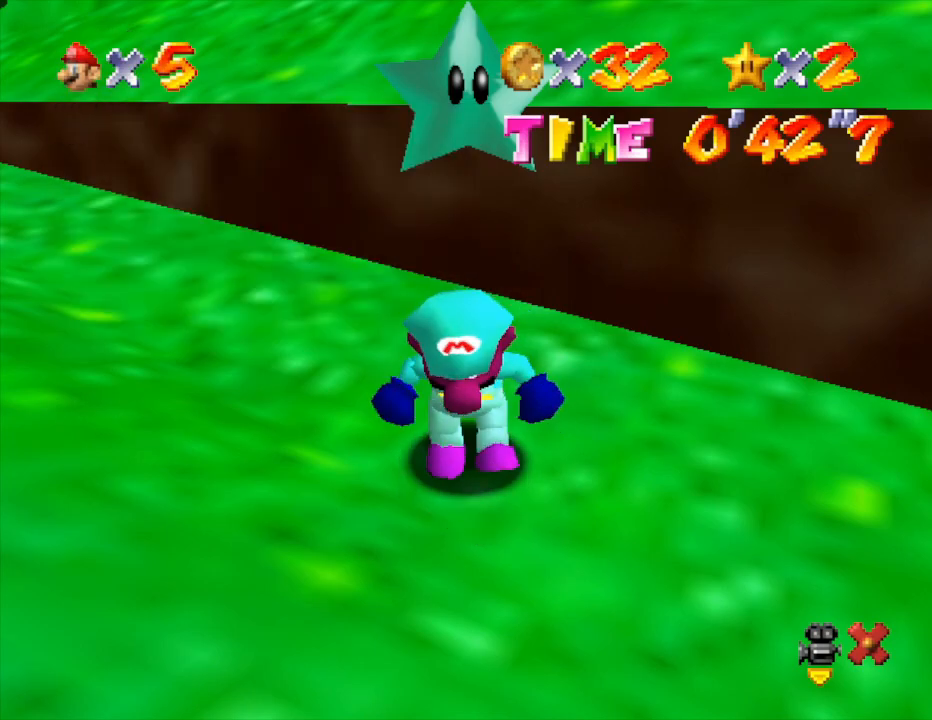
{"buttons": [], "left_stick": "left", "events": []}
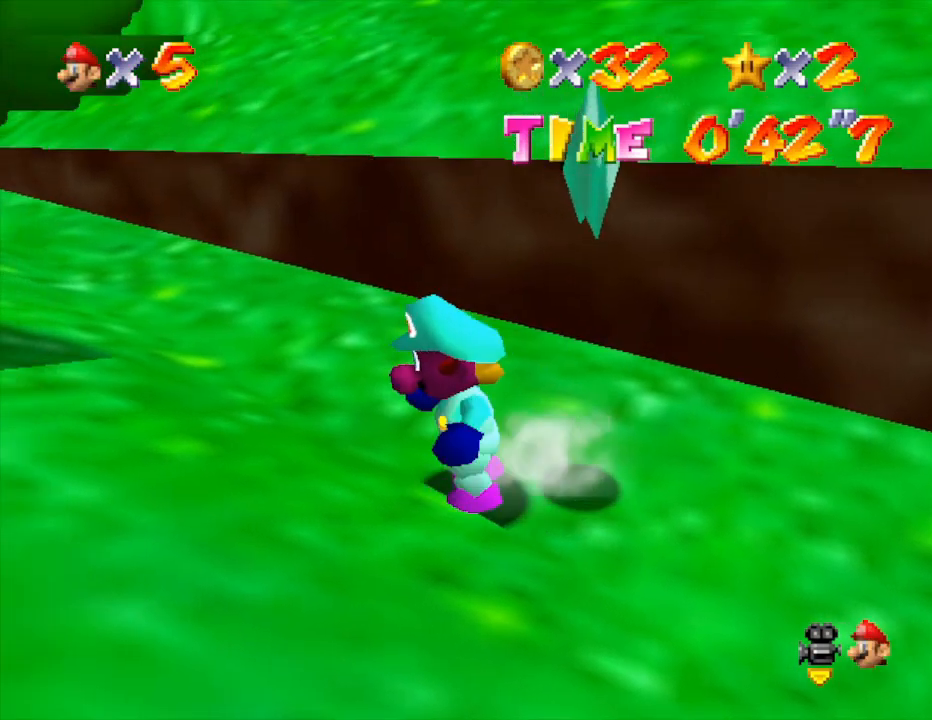
{"buttons": [], "left_stick": "left", "events": []}
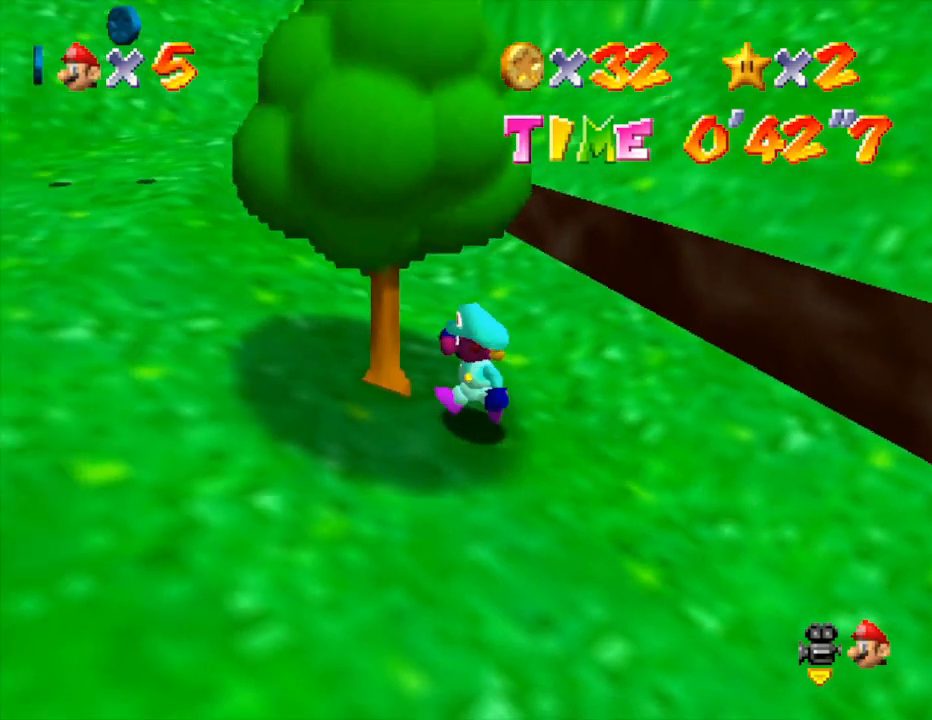
{"buttons": [], "left_stick": "left", "events": []}
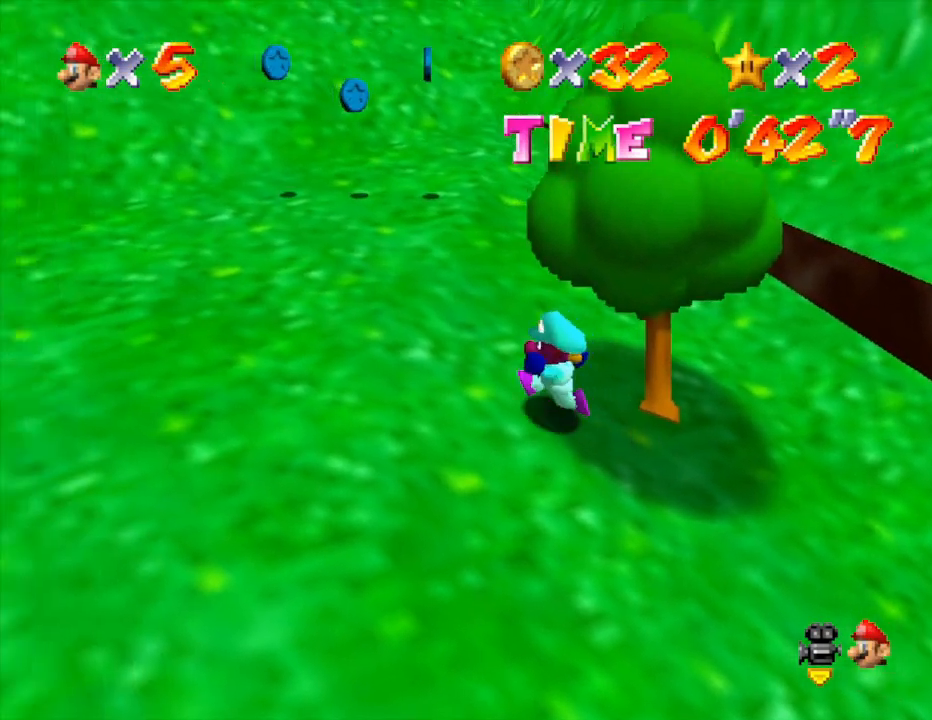
{"buttons": [], "left_stick": "up", "events": [[117, "left_stick", "up-left"], [400, "left_stick", "up"]]}
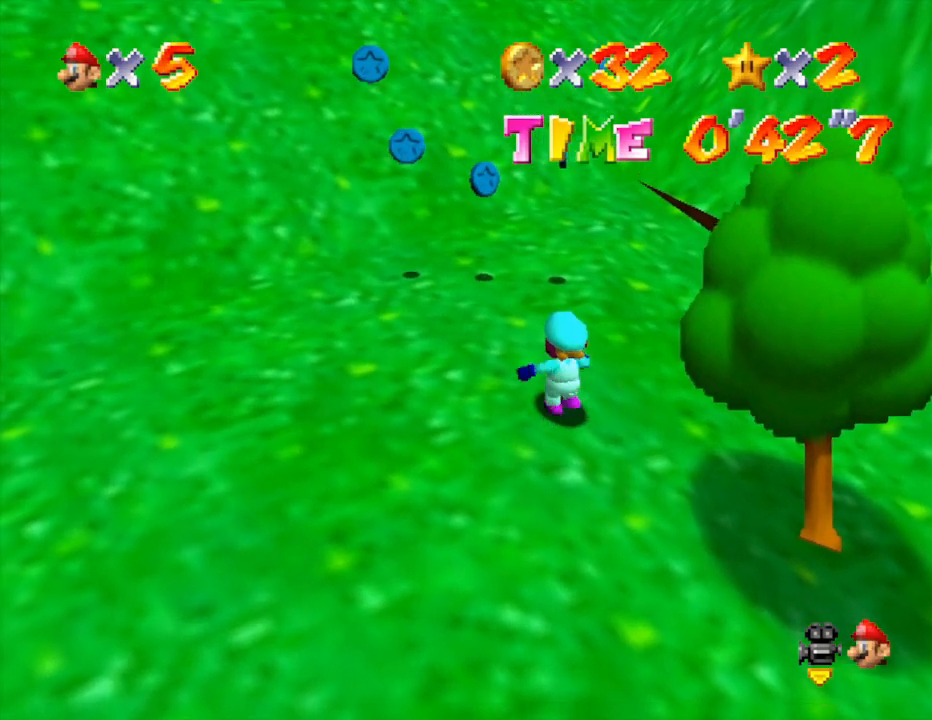
{"buttons": [], "left_stick": "center", "events": [[150, "left_stick", "up-left"], [267, "left_stick", "center"]]}
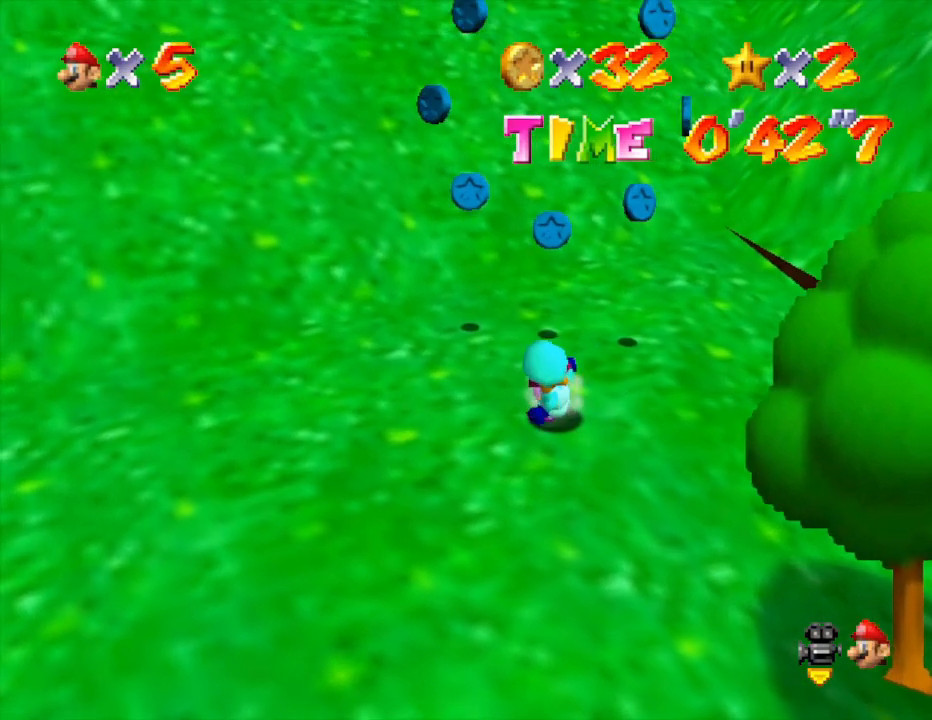
{"buttons": [], "left_stick": "center", "events": []}